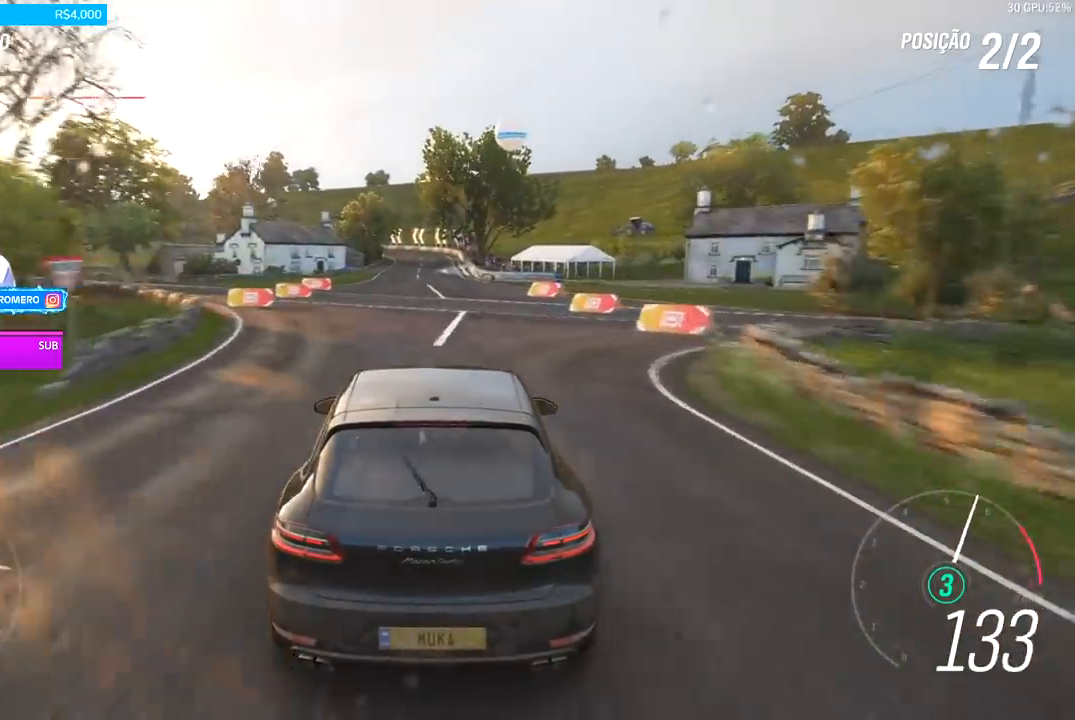
Gameplay with a controller (Xbox layout); each line is a JSON object with the inputs held at the frame after it. "events" lists button and stick changes between this image and that frame as [ms after this image, input, new state], when the widget could be followed in between.
{"buttons": ["R2"], "left_stick": "center", "right_stick": "center", "events": [[133, "left_stick", "center"], [200, "left_stick", "left"], [367, "left_stick", "center"]]}
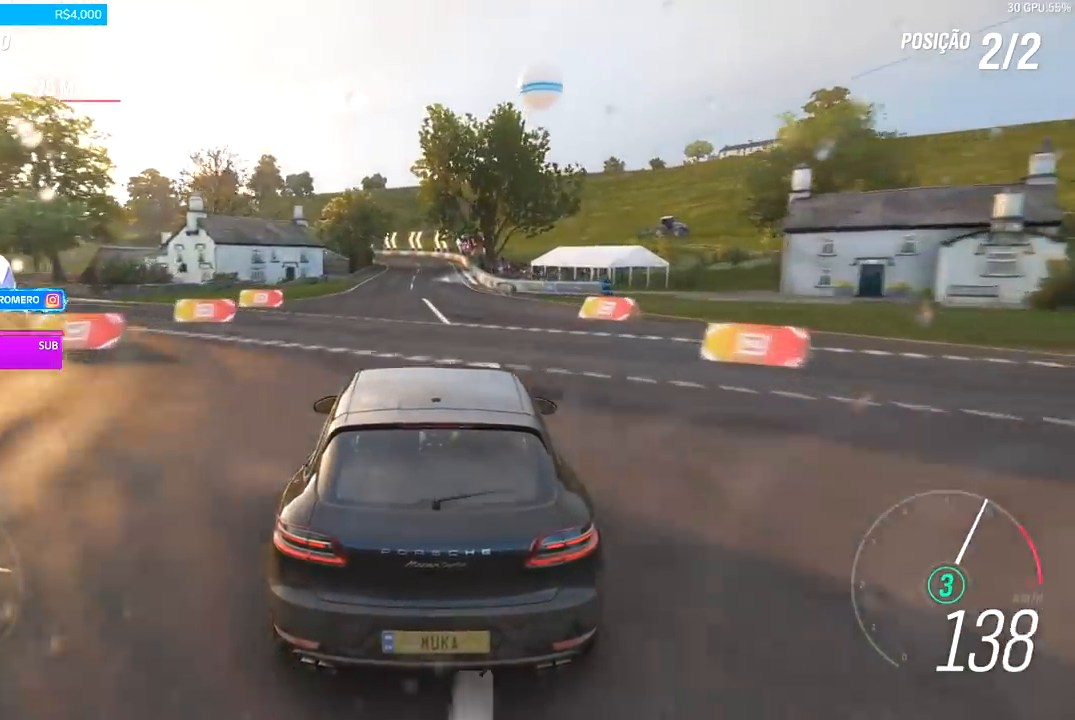
{"buttons": ["R2"], "left_stick": "center", "right_stick": "center", "events": [[33, "left_stick", "left"], [200, "left_stick", "center"]]}
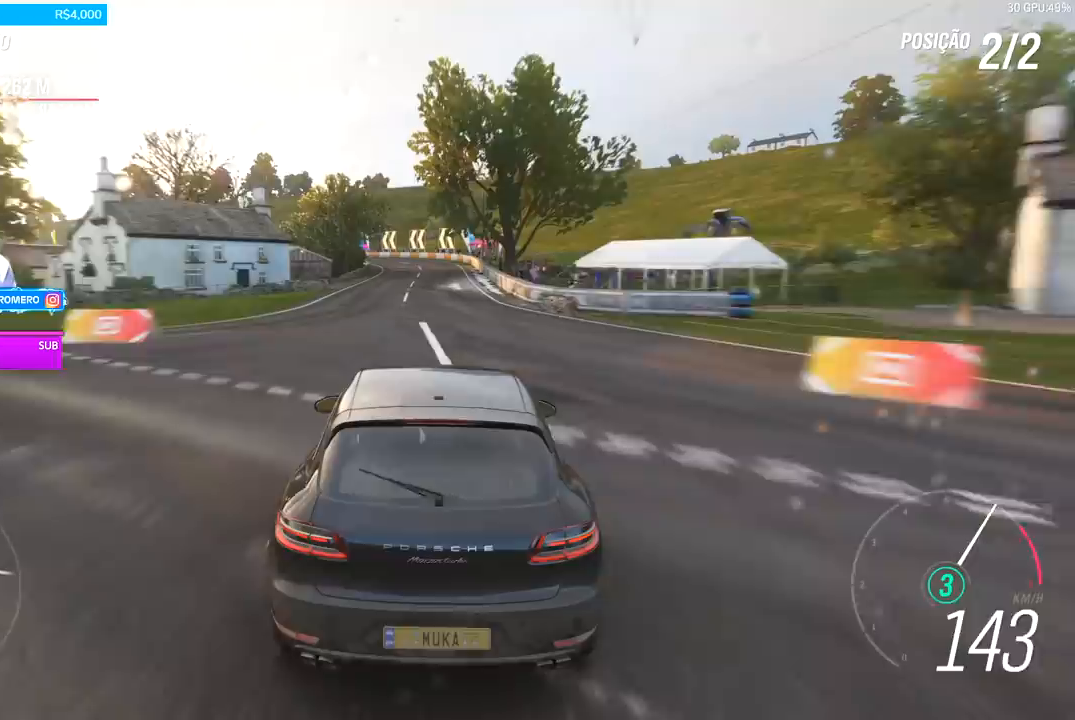
{"buttons": ["R2"], "left_stick": "center", "right_stick": "center", "events": []}
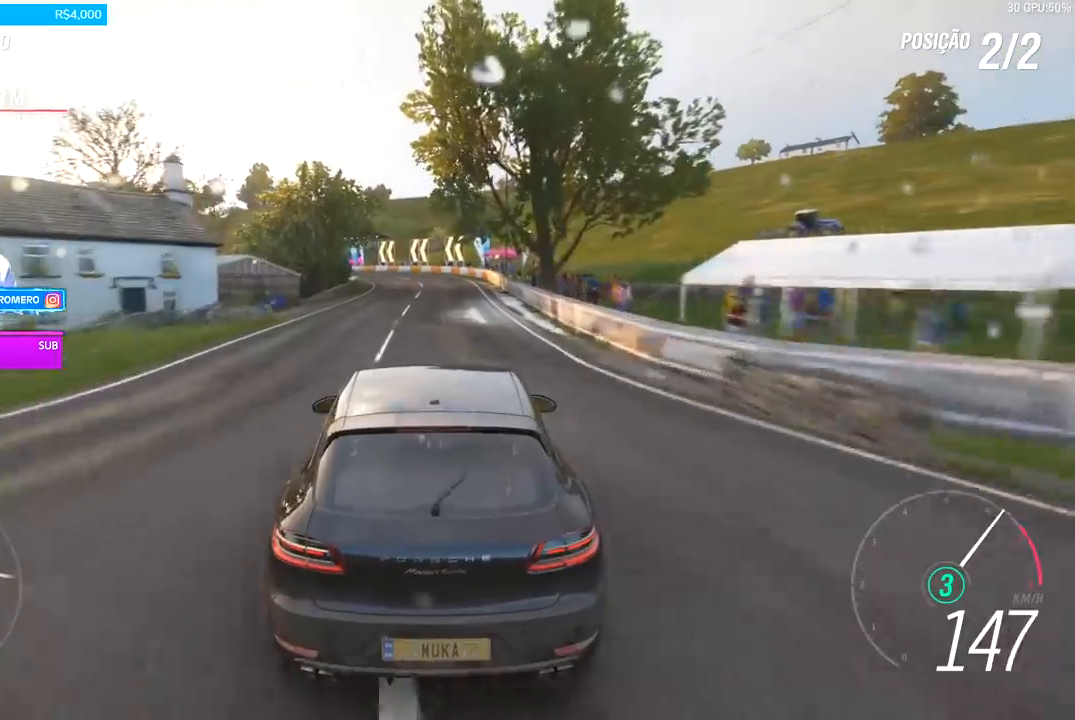
{"buttons": ["R2"], "left_stick": "down-left", "right_stick": "center", "events": [[100, "left_stick", "left"], [233, "left_stick", "center"], [400, "left_stick", "down-left"]]}
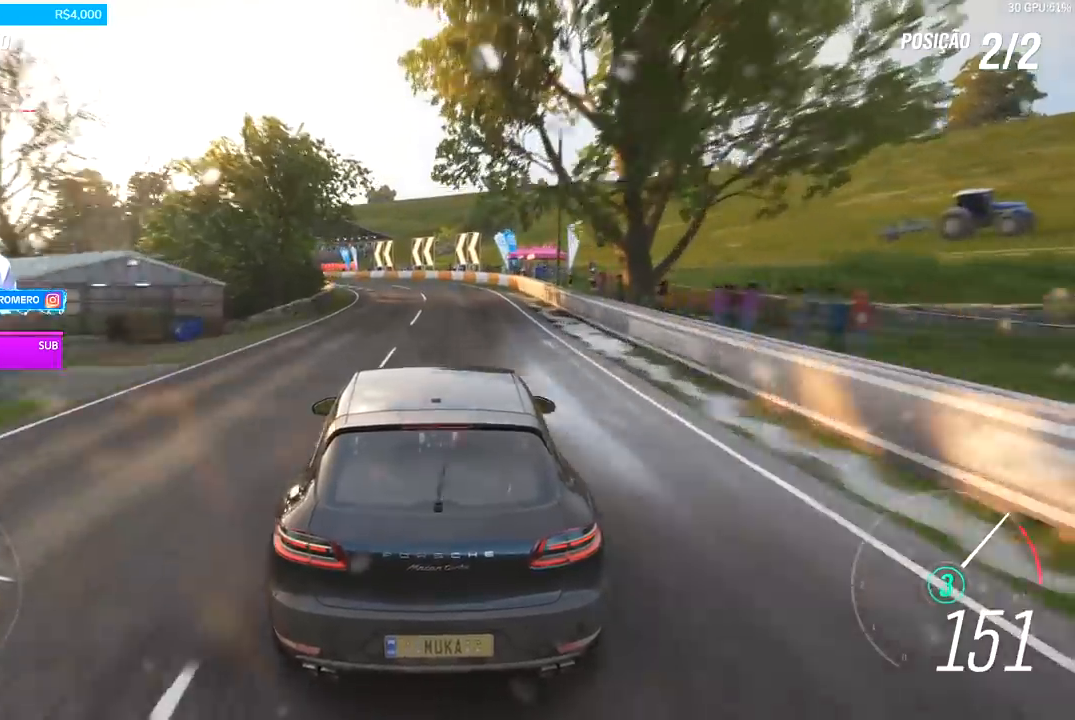
{"buttons": ["R2"], "left_stick": "down-left", "right_stick": "center", "events": [[167, "left_stick", "center"], [300, "left_stick", "down-left"]]}
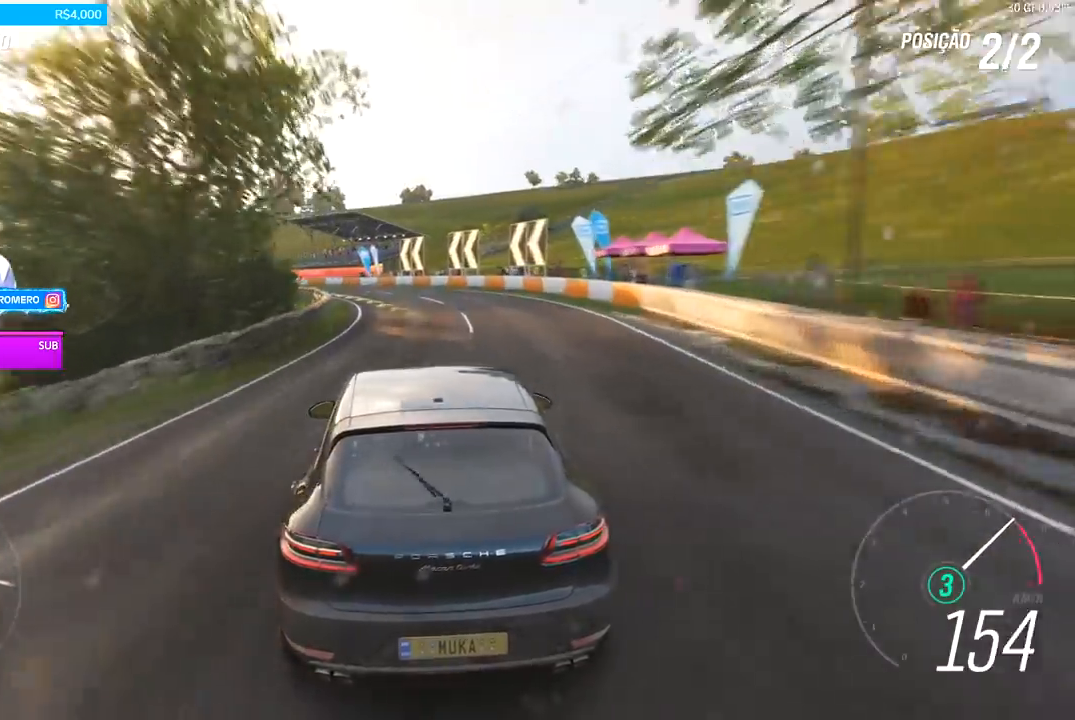
{"buttons": [], "left_stick": "down-left", "right_stick": "center", "events": [[300, "R2", "up"]]}
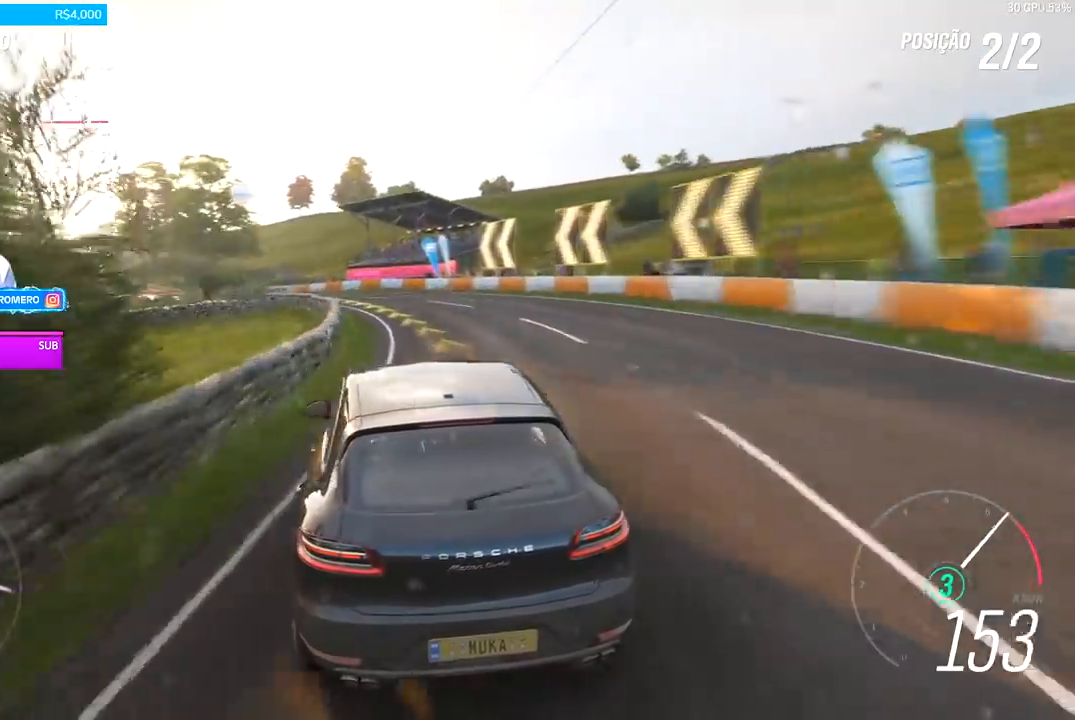
{"buttons": ["R2"], "left_stick": "down-left", "right_stick": "center", "events": [[233, "R2", "down"]]}
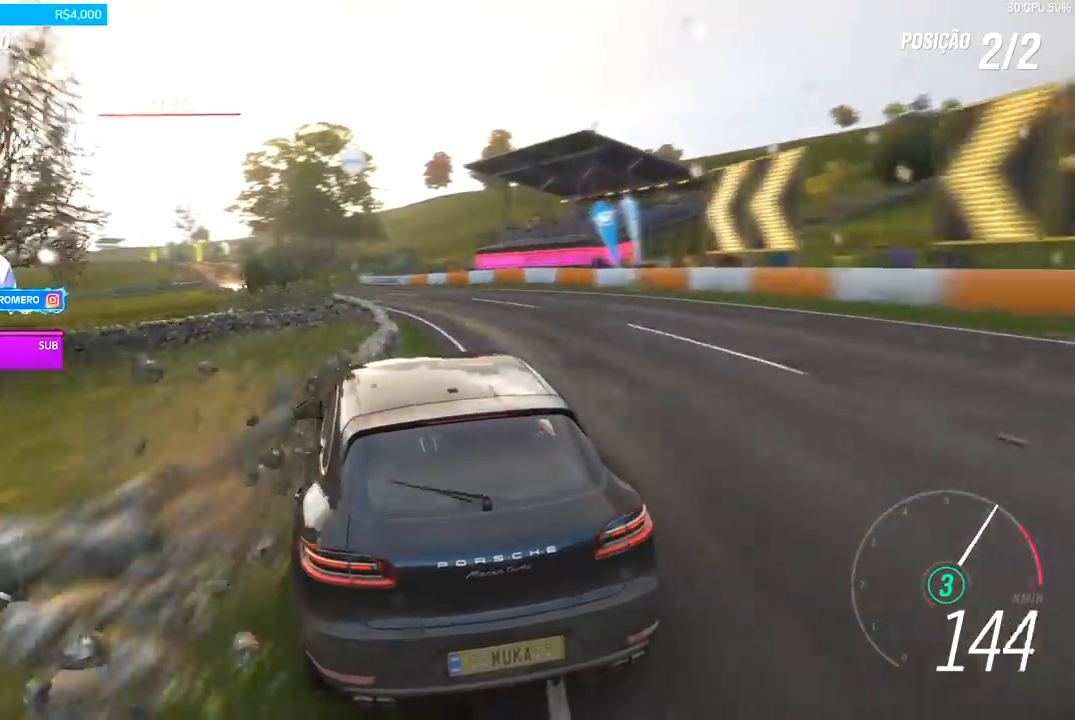
{"buttons": ["R2"], "left_stick": "center", "right_stick": "center", "events": [[33, "left_stick", "center"], [267, "left_stick", "down-left"], [467, "left_stick", "center"]]}
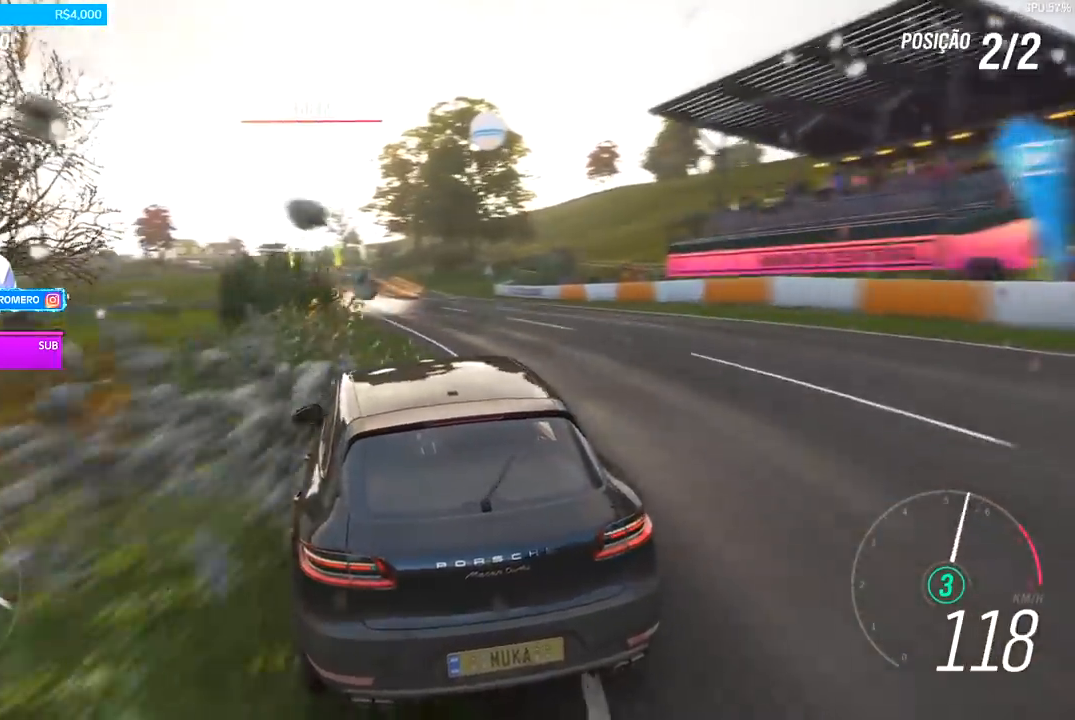
{"buttons": ["R2"], "left_stick": "left", "right_stick": "center", "events": [[33, "left_stick", "right"], [367, "left_stick", "left"]]}
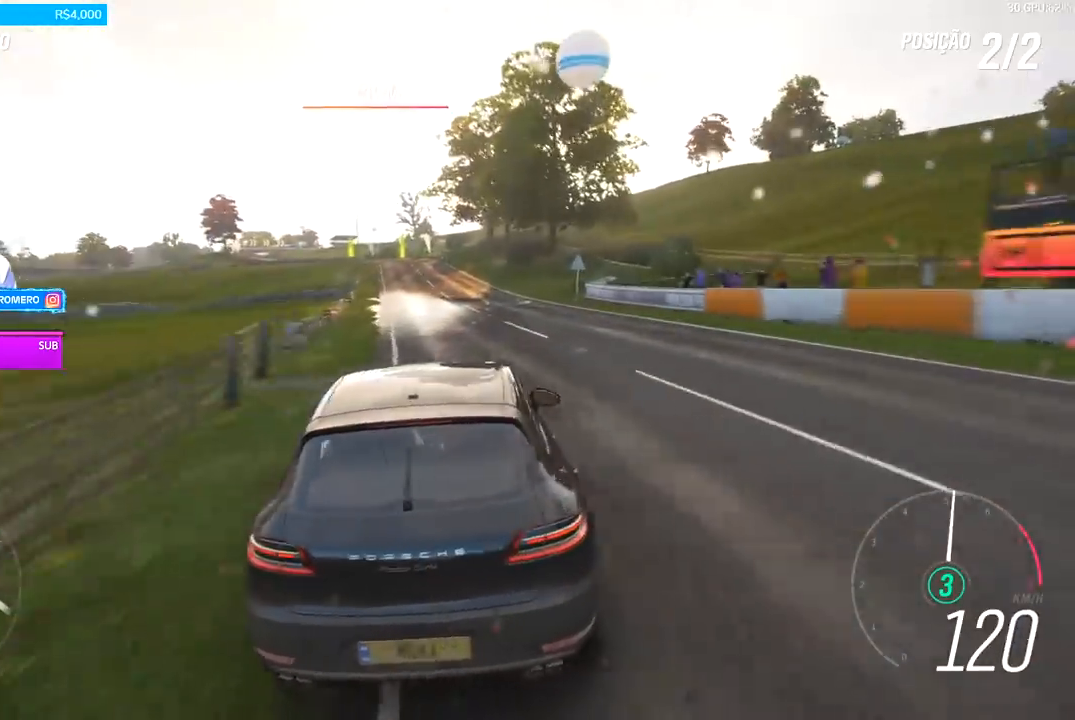
{"buttons": ["R2"], "left_stick": "center", "right_stick": "center", "events": [[333, "left_stick", "center"]]}
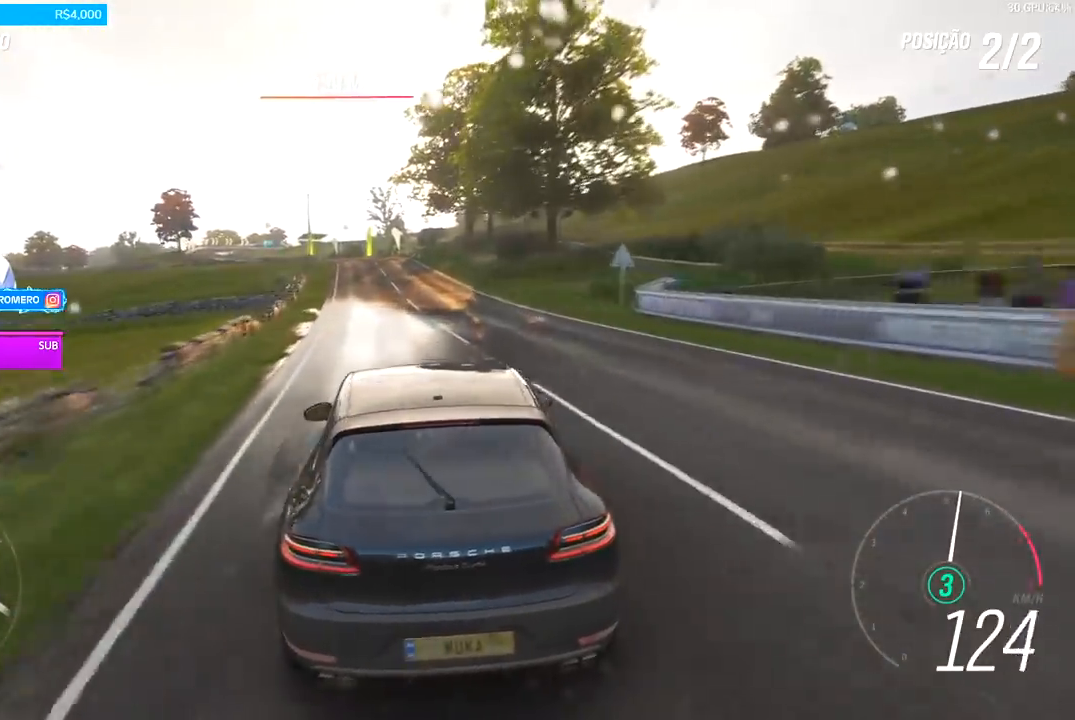
{"buttons": ["R2"], "left_stick": "center", "right_stick": "center", "events": [[333, "left_stick", "left"], [500, "left_stick", "center"]]}
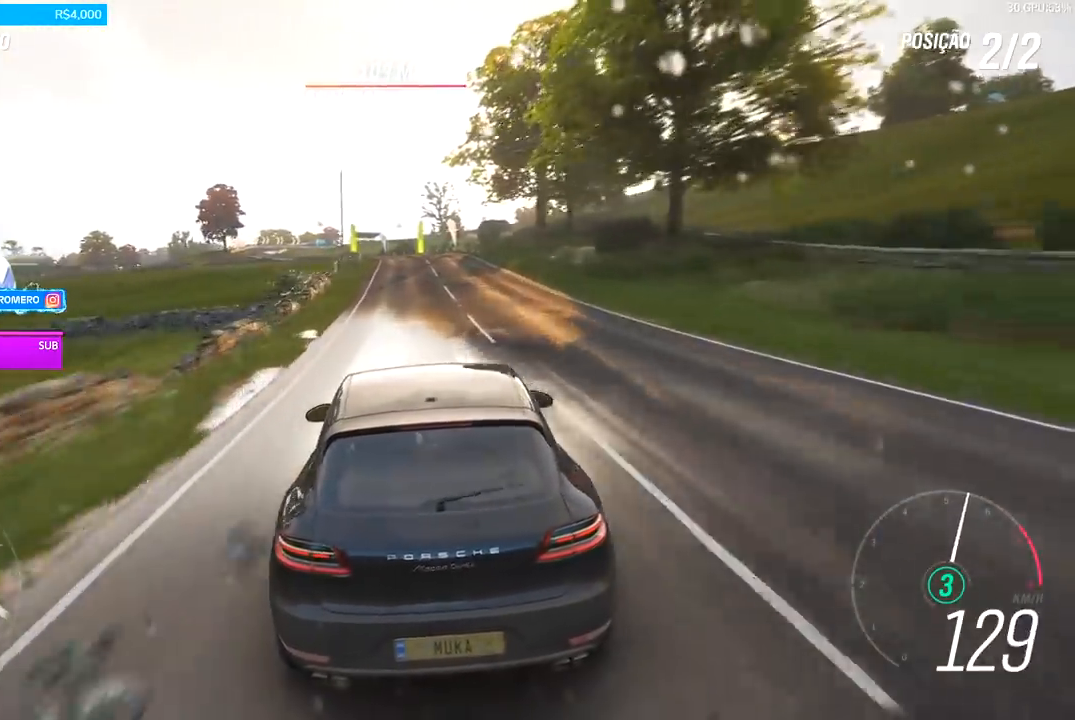
{"buttons": ["R2"], "left_stick": "center", "right_stick": "center", "events": []}
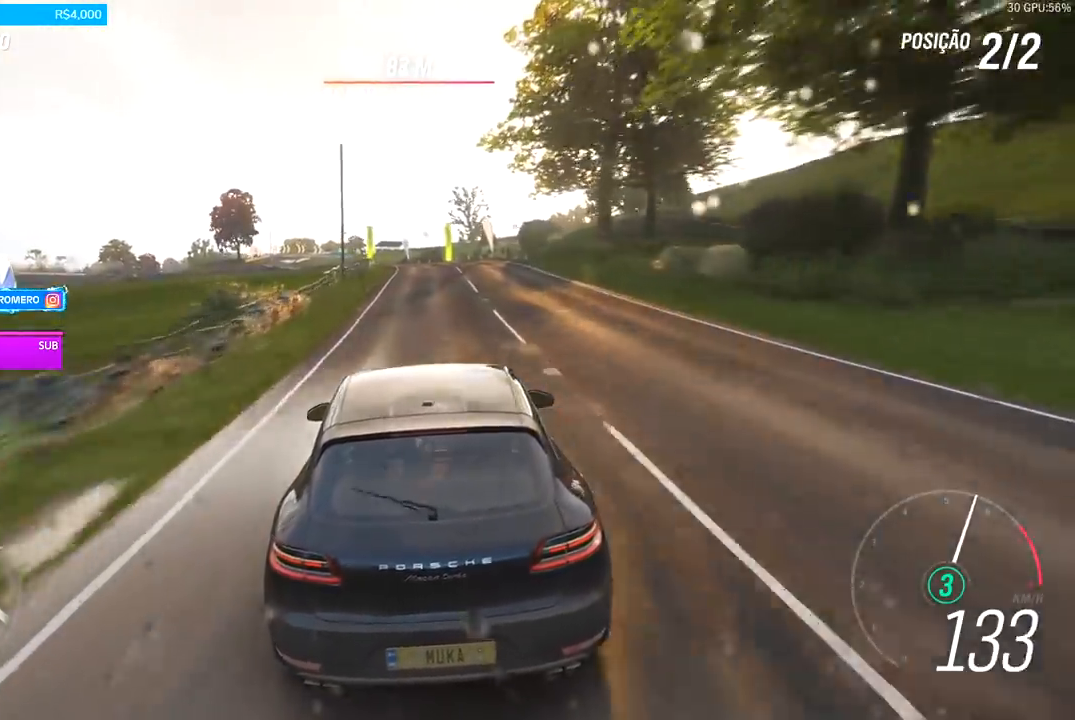
{"buttons": ["R2"], "left_stick": "down-left", "right_stick": "center", "events": [[433, "left_stick", "down-left"]]}
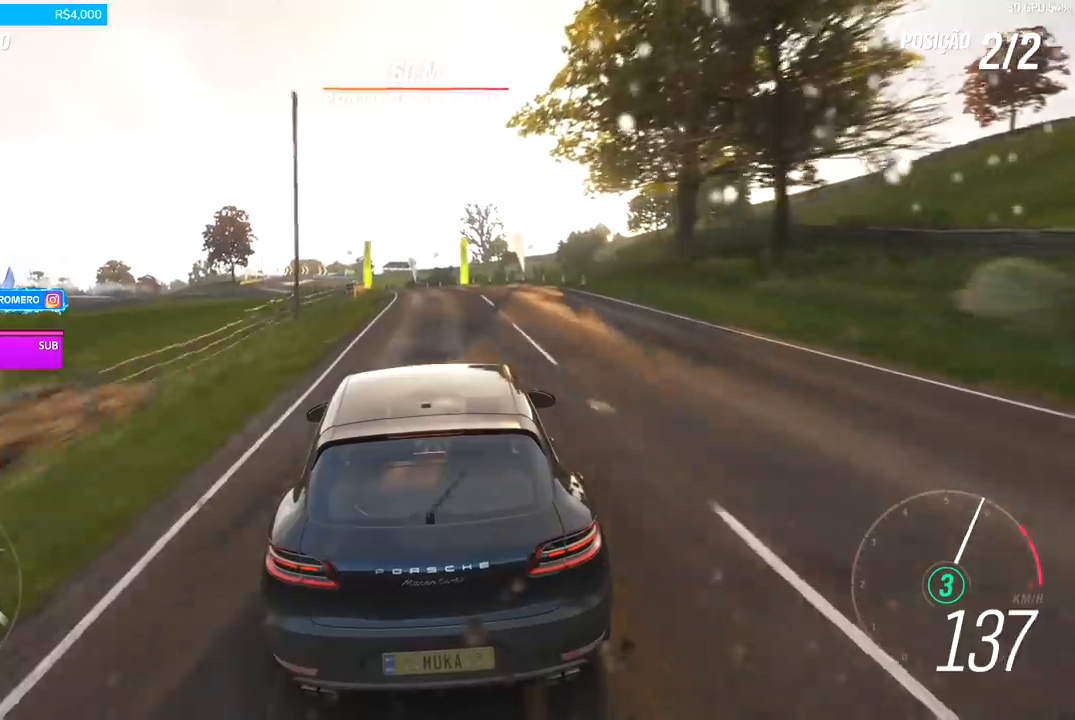
{"buttons": ["R2"], "left_stick": "center", "right_stick": "center", "events": [[33, "left_stick", "center"], [233, "left_stick", "down-left"], [400, "left_stick", "center"]]}
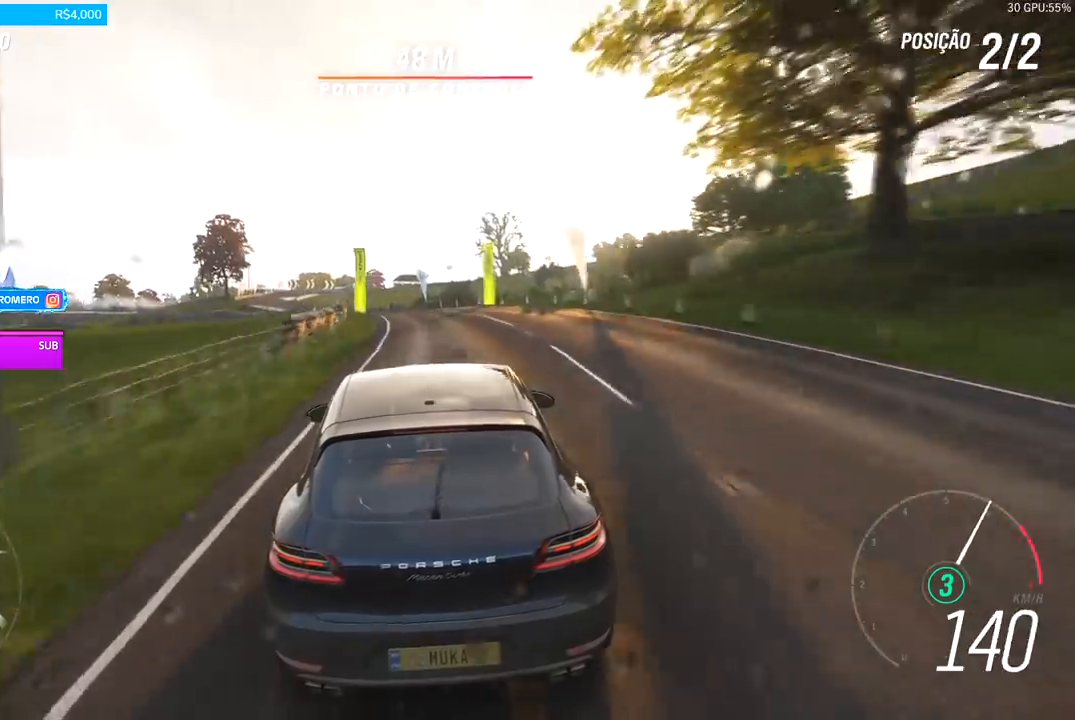
{"buttons": ["R2"], "left_stick": "down-left", "right_stick": "center", "events": [[67, "left_stick", "down-left"], [200, "left_stick", "center"], [400, "left_stick", "down-left"]]}
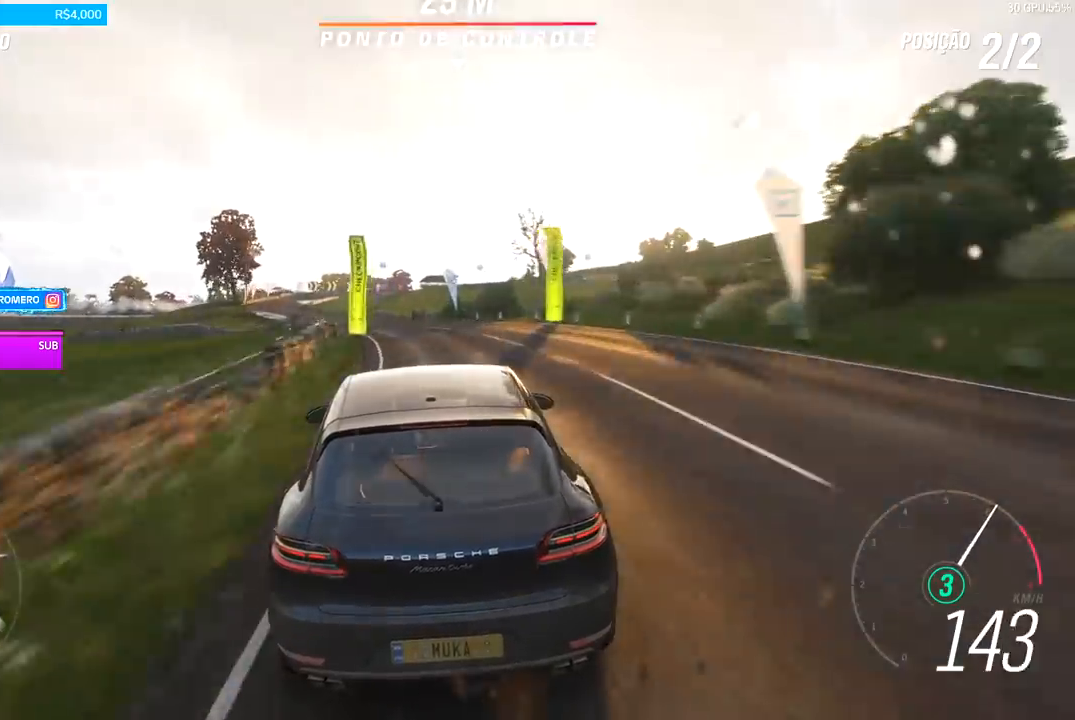
{"buttons": ["R2"], "left_stick": "center", "right_stick": "center", "events": [[67, "left_stick", "center"], [233, "left_stick", "left"], [400, "left_stick", "center"]]}
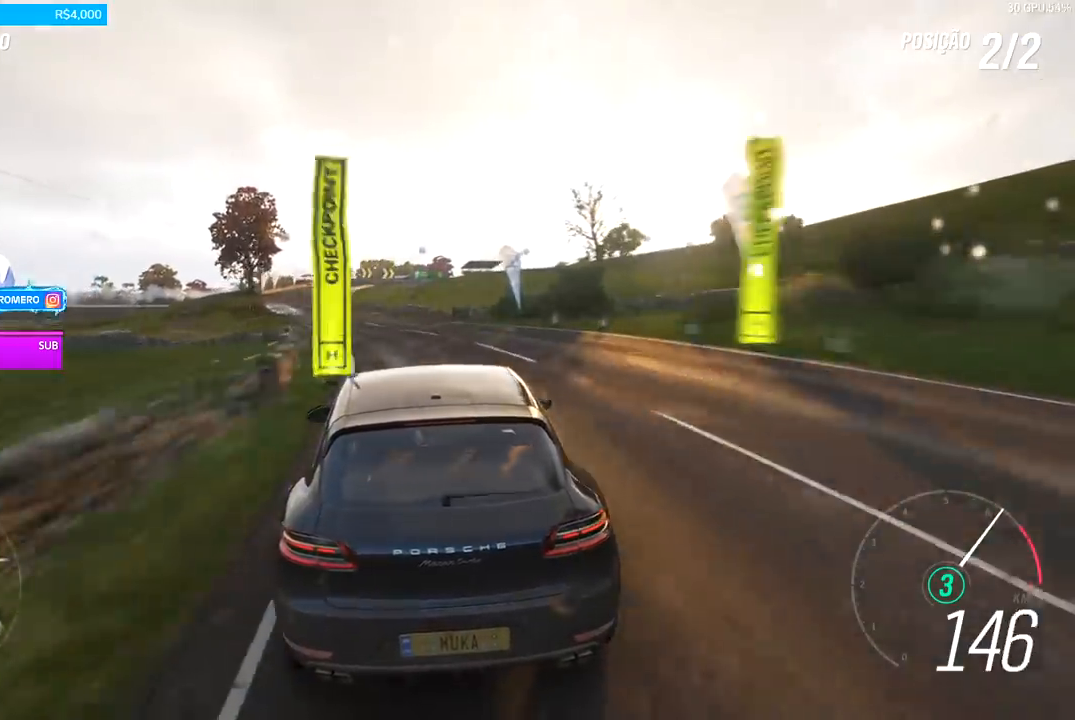
{"buttons": ["R2"], "left_stick": "center", "right_stick": "center", "events": [[100, "left_stick", "down-left"], [400, "left_stick", "center"]]}
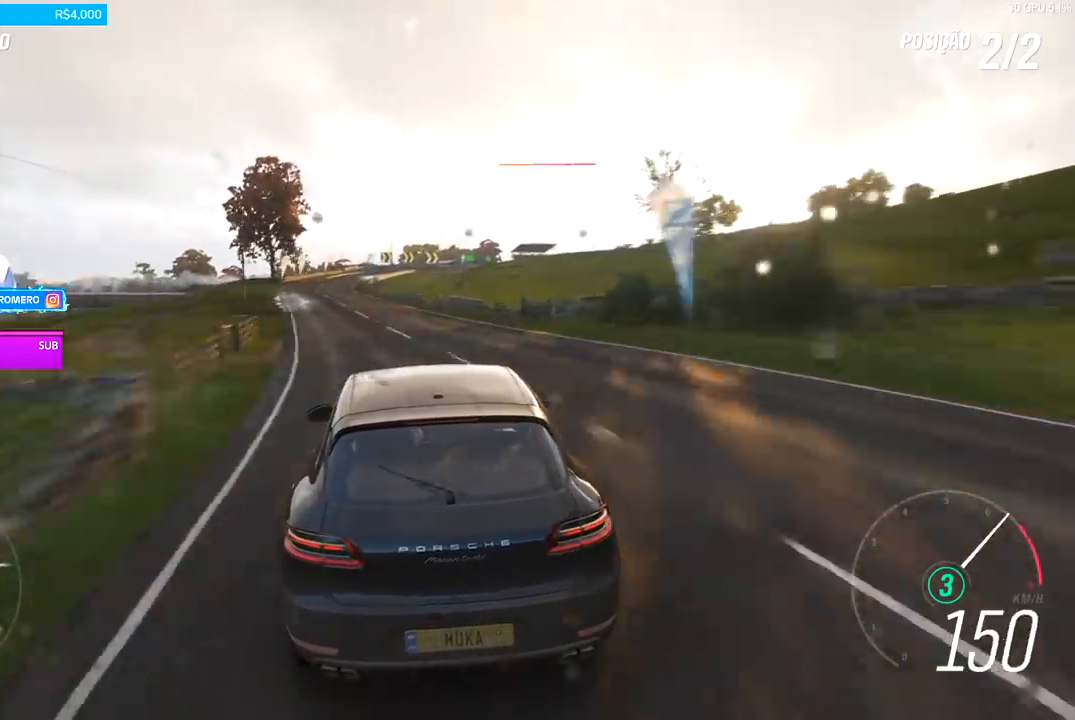
{"buttons": ["R2"], "left_stick": "down-left", "right_stick": "center", "events": [[33, "left_stick", "down-left"], [367, "left_stick", "center"], [500, "left_stick", "down-left"]]}
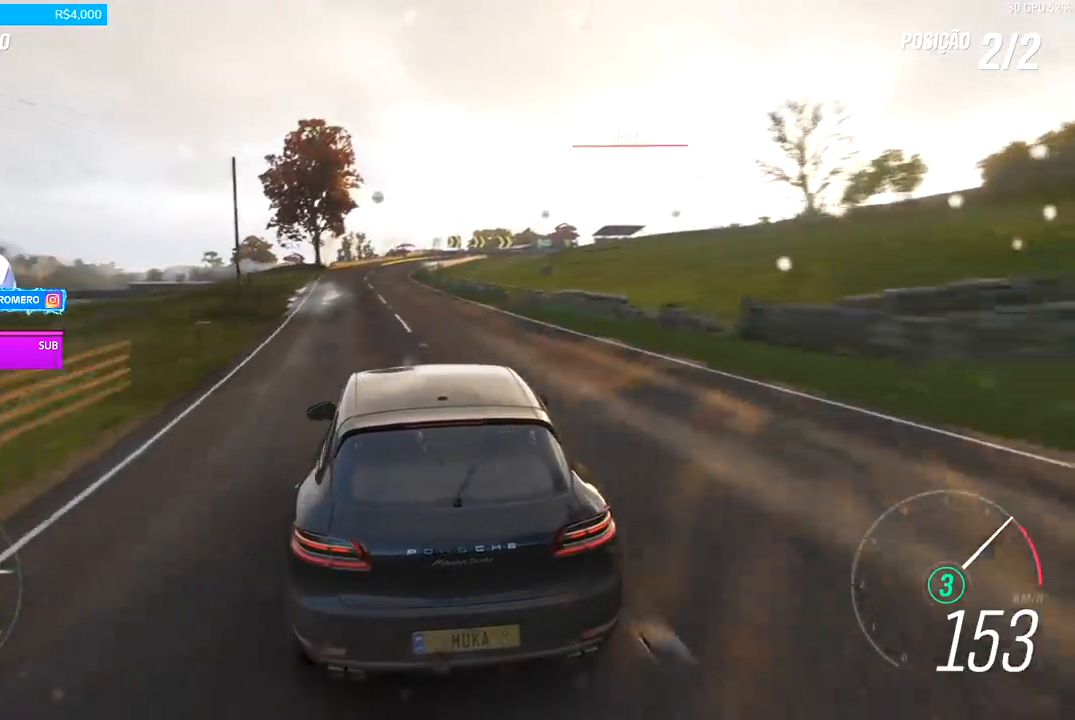
{"buttons": ["A", "B", "R2"], "left_stick": "center", "right_stick": "center", "events": [[167, "left_stick", "center"], [300, "left_stick", "down-left"], [400, "left_stick", "center"], [467, "A", "down"], [467, "B", "down"]]}
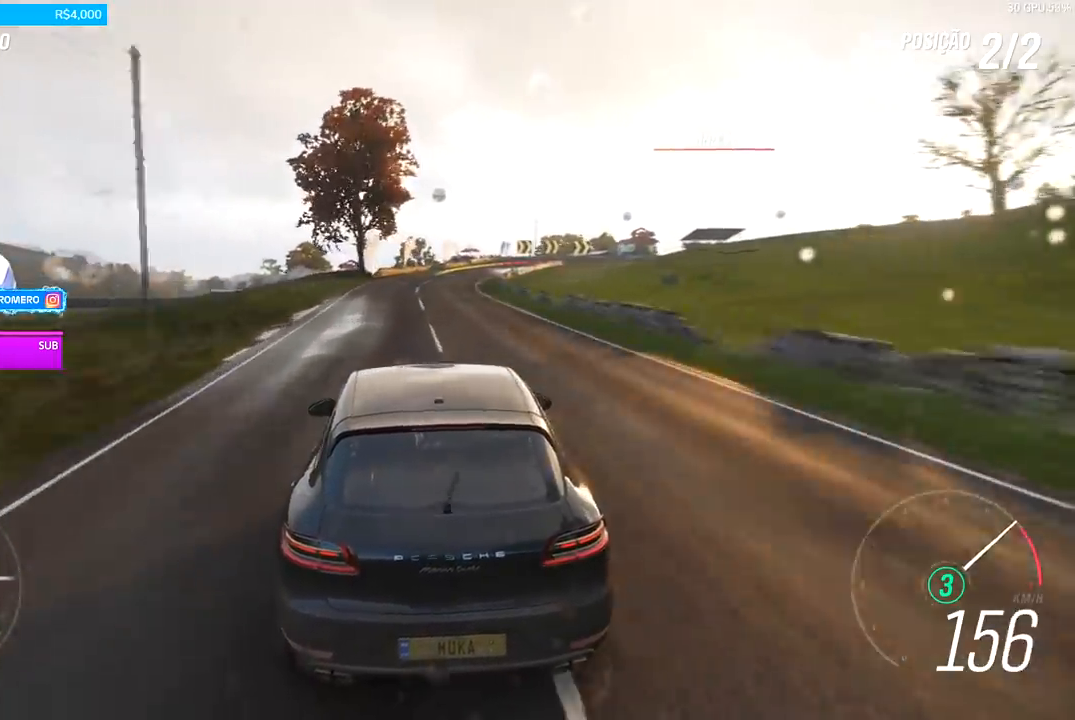
{"buttons": ["R2"], "left_stick": "center", "right_stick": "center", "events": [[100, "A", "up"], [100, "B", "up"], [233, "left_stick", "right"], [367, "left_stick", "center"]]}
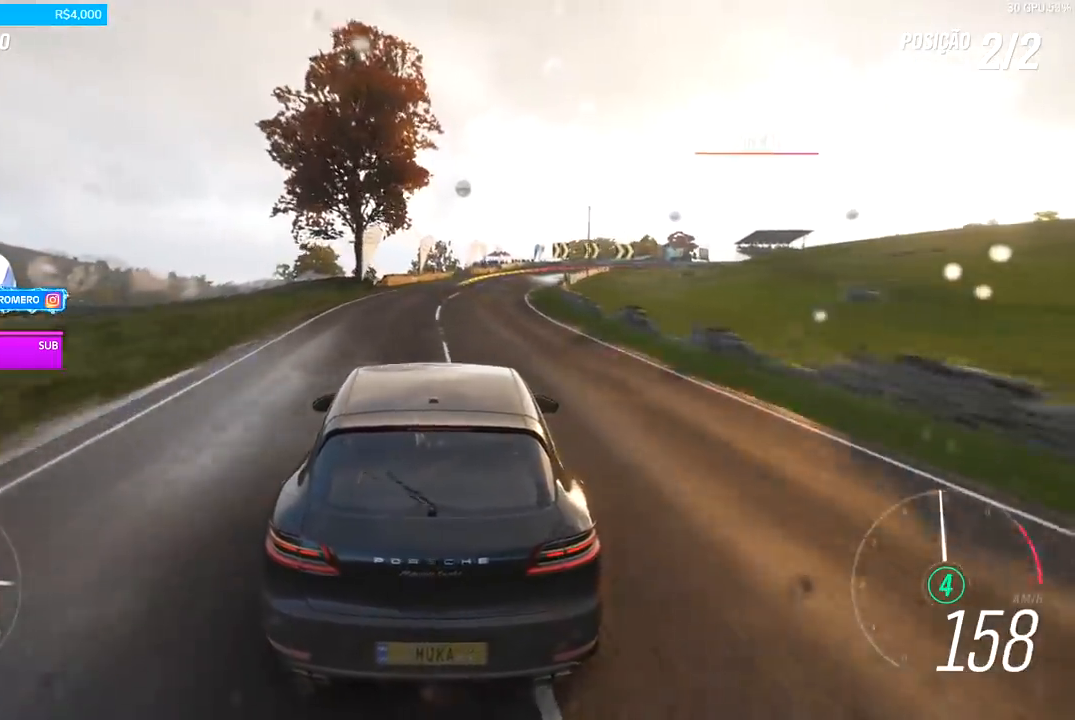
{"buttons": ["R2"], "left_stick": "right", "right_stick": "center", "events": [[67, "left_stick", "right"], [267, "left_stick", "center"], [400, "left_stick", "right"]]}
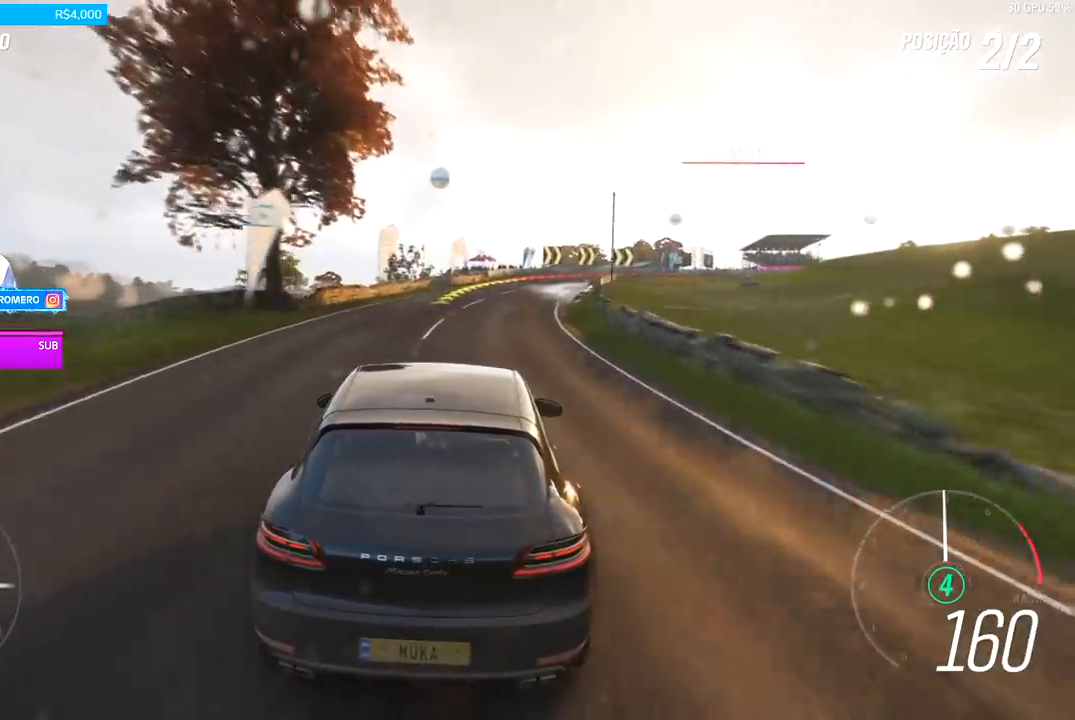
{"buttons": ["R2"], "left_stick": "center", "right_stick": "center", "events": [[200, "left_stick", "center"], [367, "left_stick", "right"], [467, "left_stick", "center"]]}
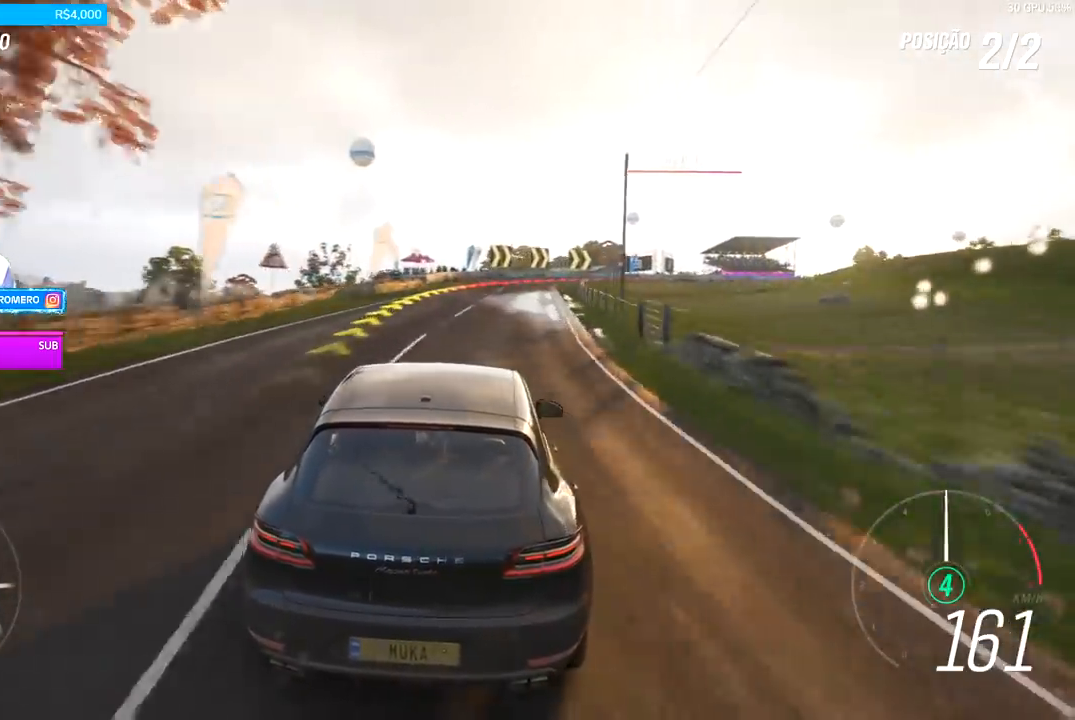
{"buttons": ["R2"], "left_stick": "right", "right_stick": "center", "events": [[167, "left_stick", "right"]]}
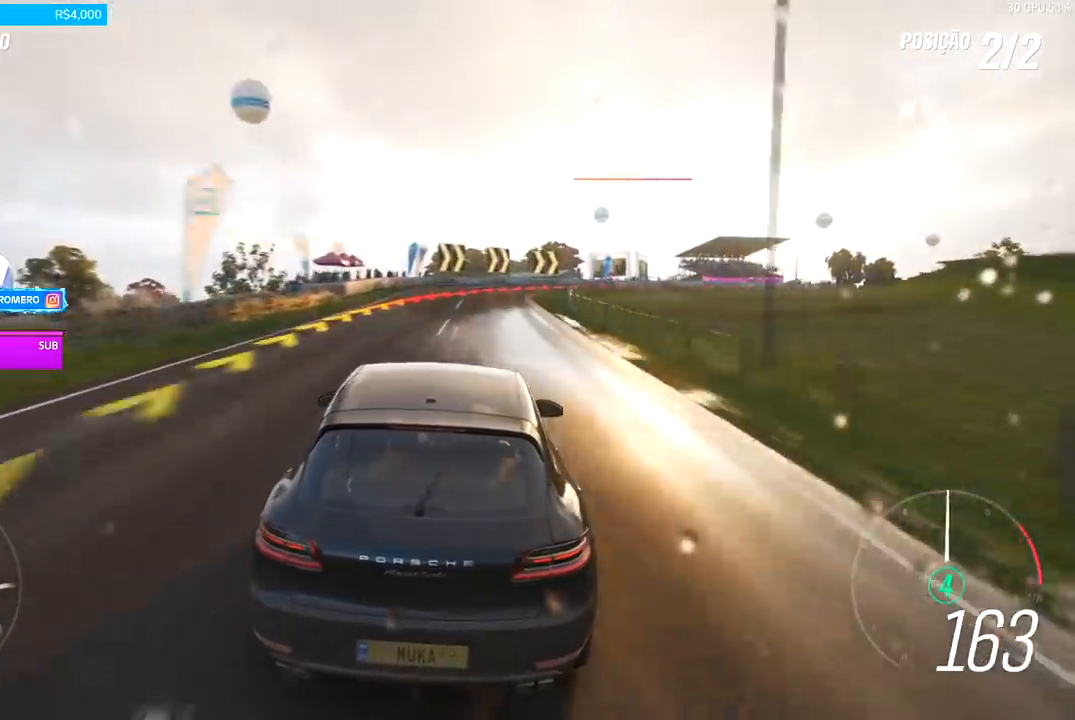
{"buttons": [], "left_stick": "right", "right_stick": "center", "events": [[33, "L2", "down"], [167, "A", "down"], [167, "X", "down"], [267, "A", "up"], [267, "L2", "up"], [267, "R2", "up"], [267, "X", "up"]]}
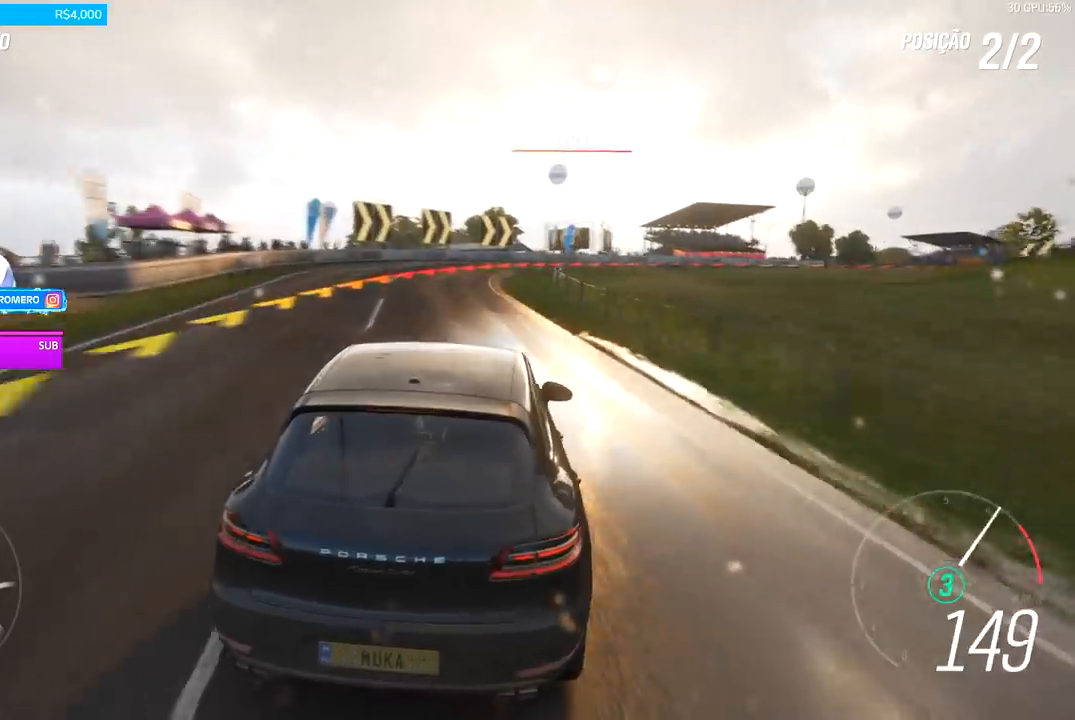
{"buttons": [], "left_stick": "right", "right_stick": "center", "events": []}
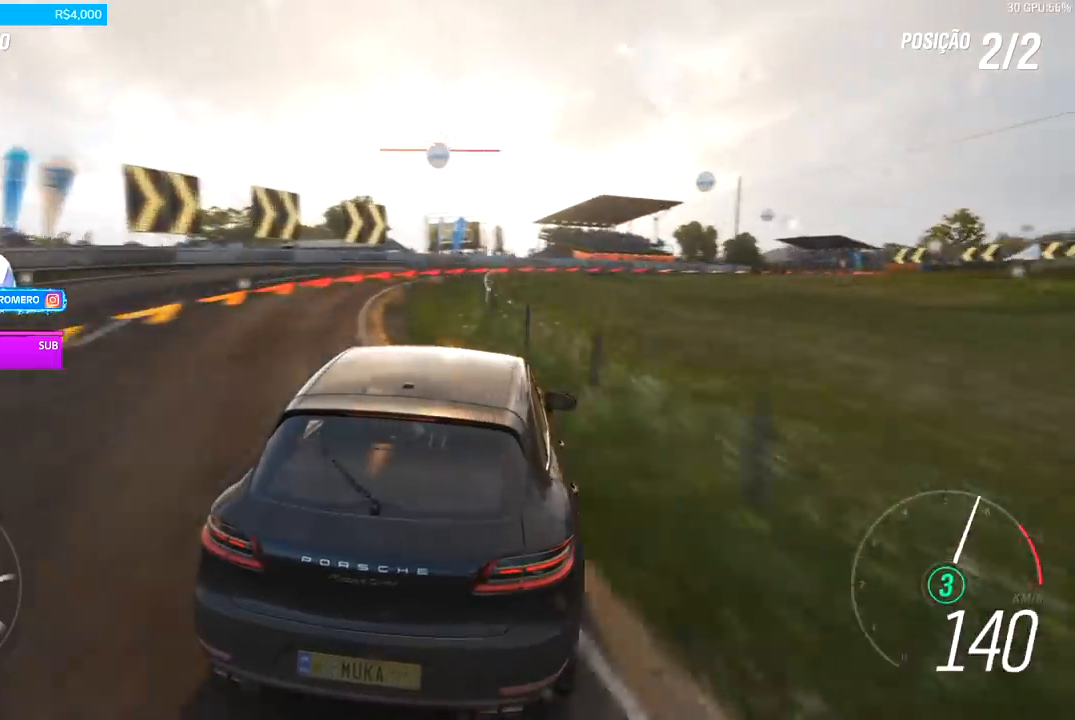
{"buttons": [], "left_stick": "right", "right_stick": "center", "events": []}
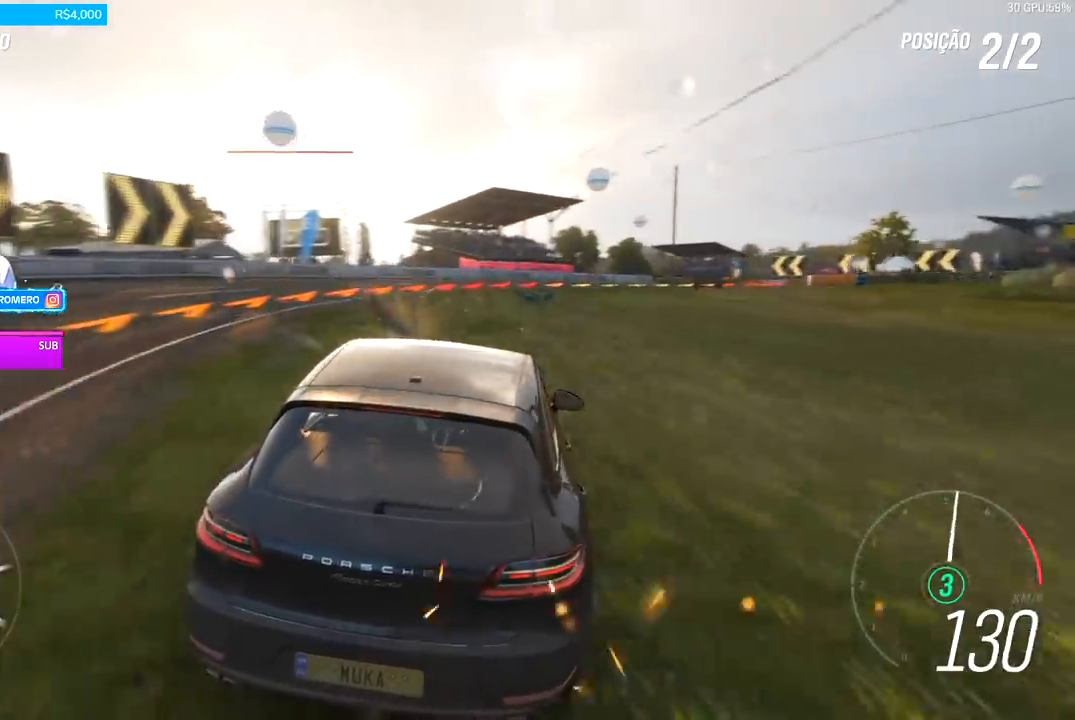
{"buttons": ["R2"], "left_stick": "right", "right_stick": "center", "events": [[67, "R2", "down"], [400, "left_stick", "center"], [500, "left_stick", "right"]]}
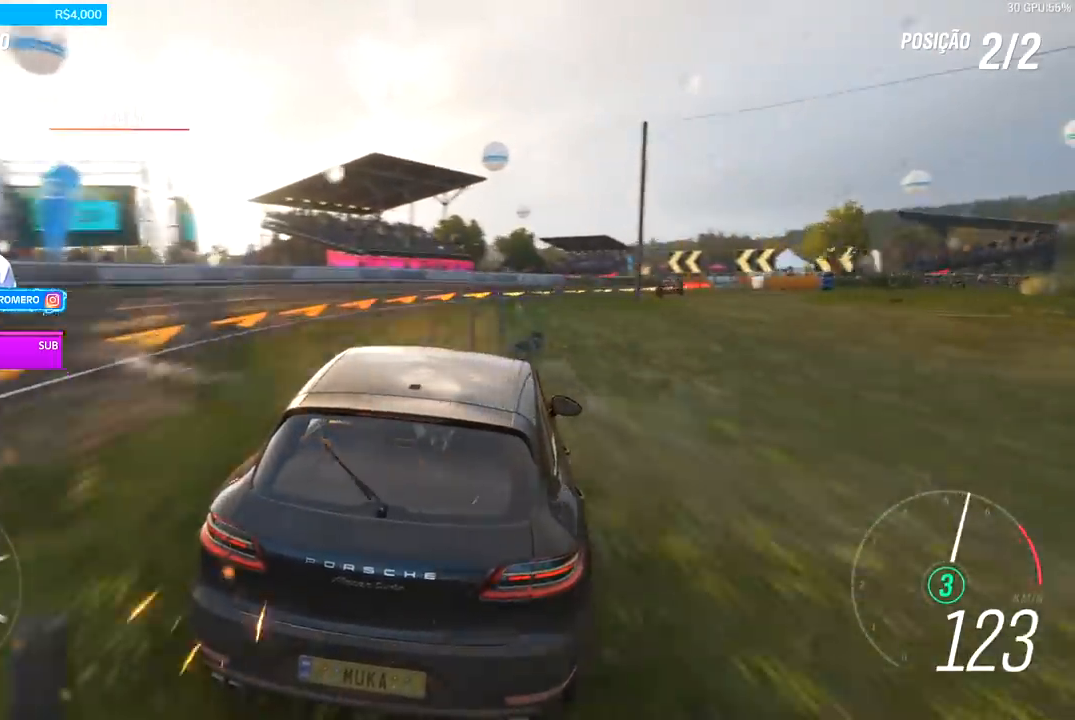
{"buttons": ["R2"], "left_stick": "right", "right_stick": "center", "events": []}
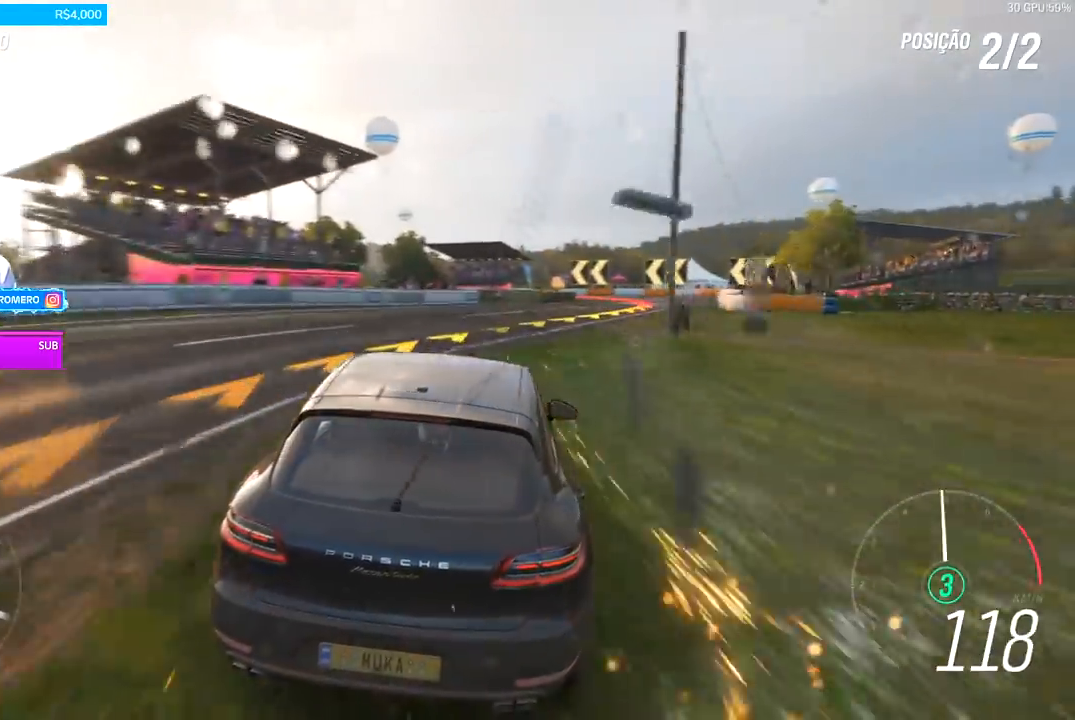
{"buttons": ["R2"], "left_stick": "right", "right_stick": "center", "events": [[167, "A", "down"], [167, "X", "down"], [267, "A", "up"], [267, "X", "up"], [300, "R2", "up"], [467, "R2", "down"]]}
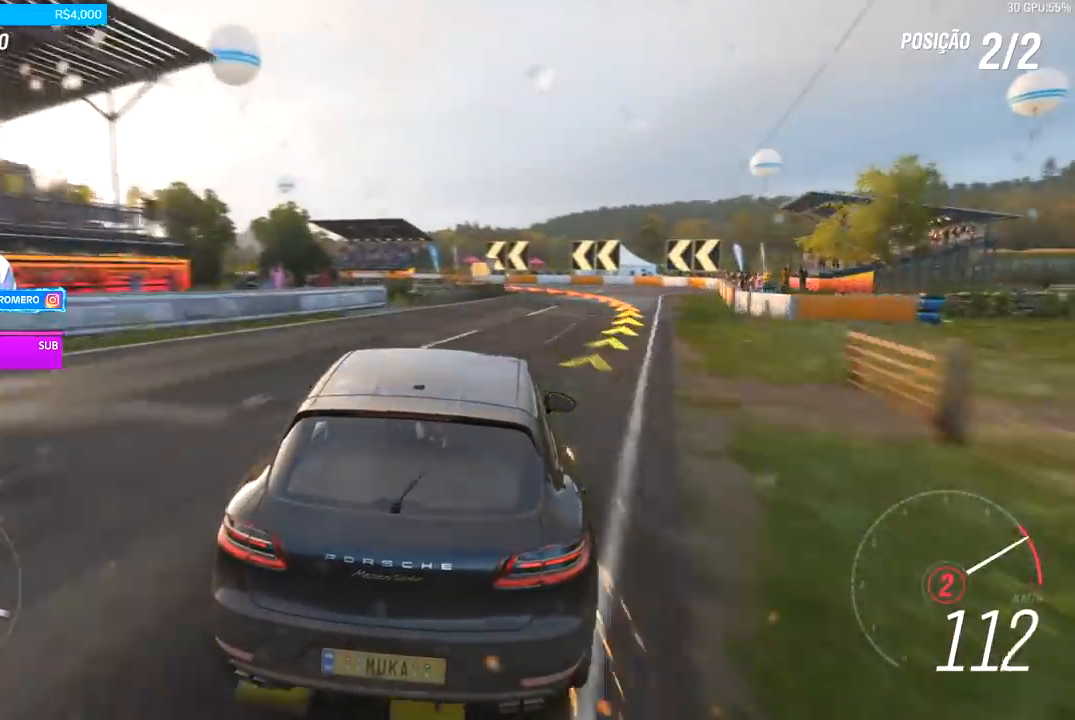
{"buttons": [], "left_stick": "down-left", "right_stick": "center", "events": [[133, "left_stick", "center"], [200, "R2", "up"], [333, "left_stick", "down-left"]]}